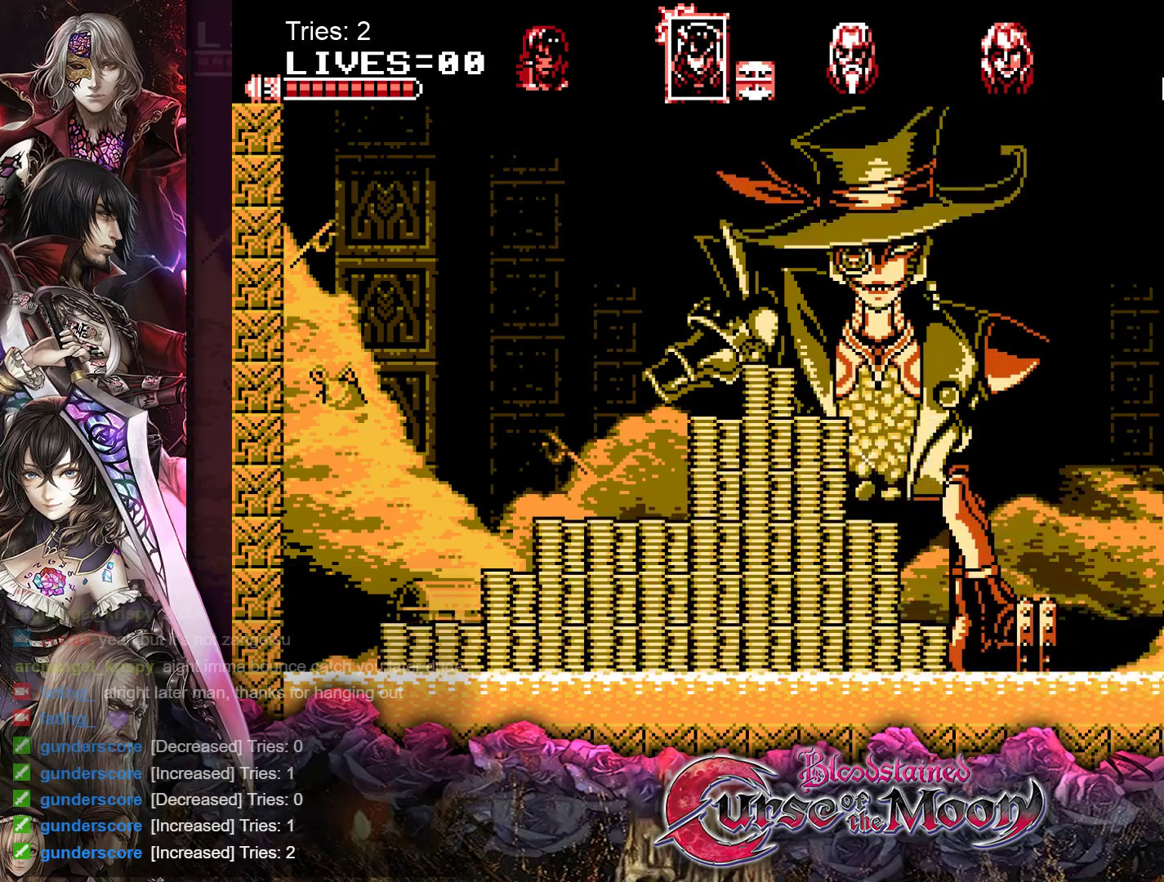
Gameplay with a controller (Nintendo layout); each line is a JSON object with the inputs held at the frame after it. "events" lists button and stick changes between this image and that frame as [ms after this image, input, new state], when the widget could be followed in between. Not read: L1 L3 R3.
{"buttons": ["DPAD_LEFT"], "events": []}
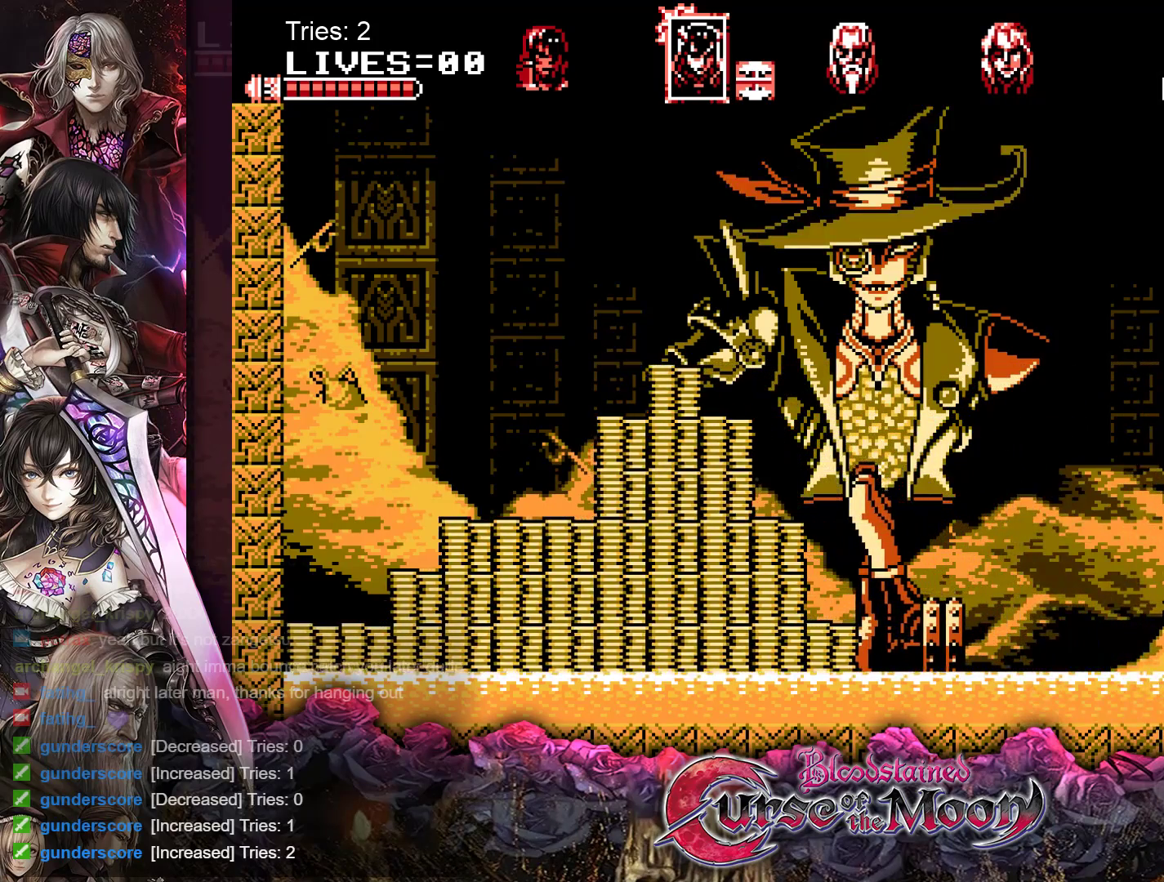
{"buttons": ["B", "Y", "DPAD_LEFT"], "events": [[167, "B", "down"], [283, "Y", "down"]]}
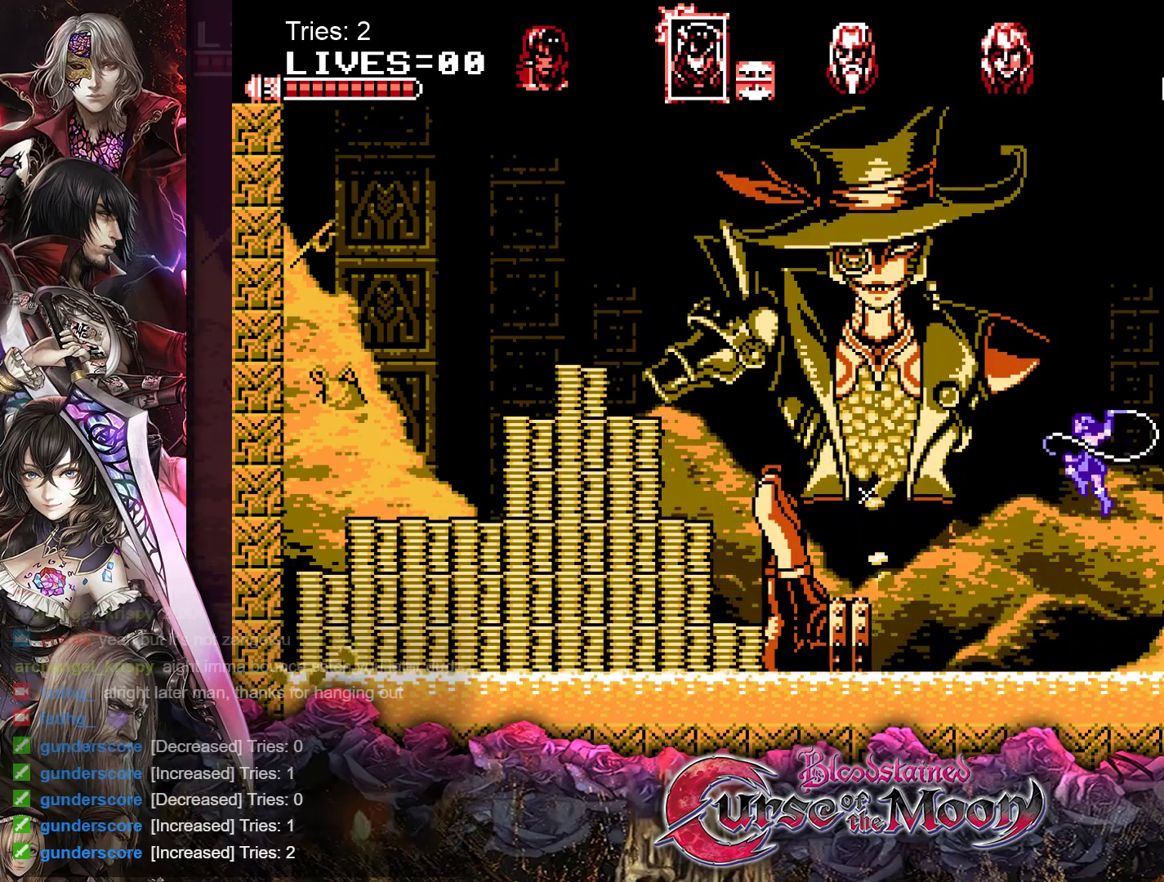
{"buttons": [], "events": [[50, "B", "up"], [50, "Y", "up"], [300, "DPAD_LEFT", "up"]]}
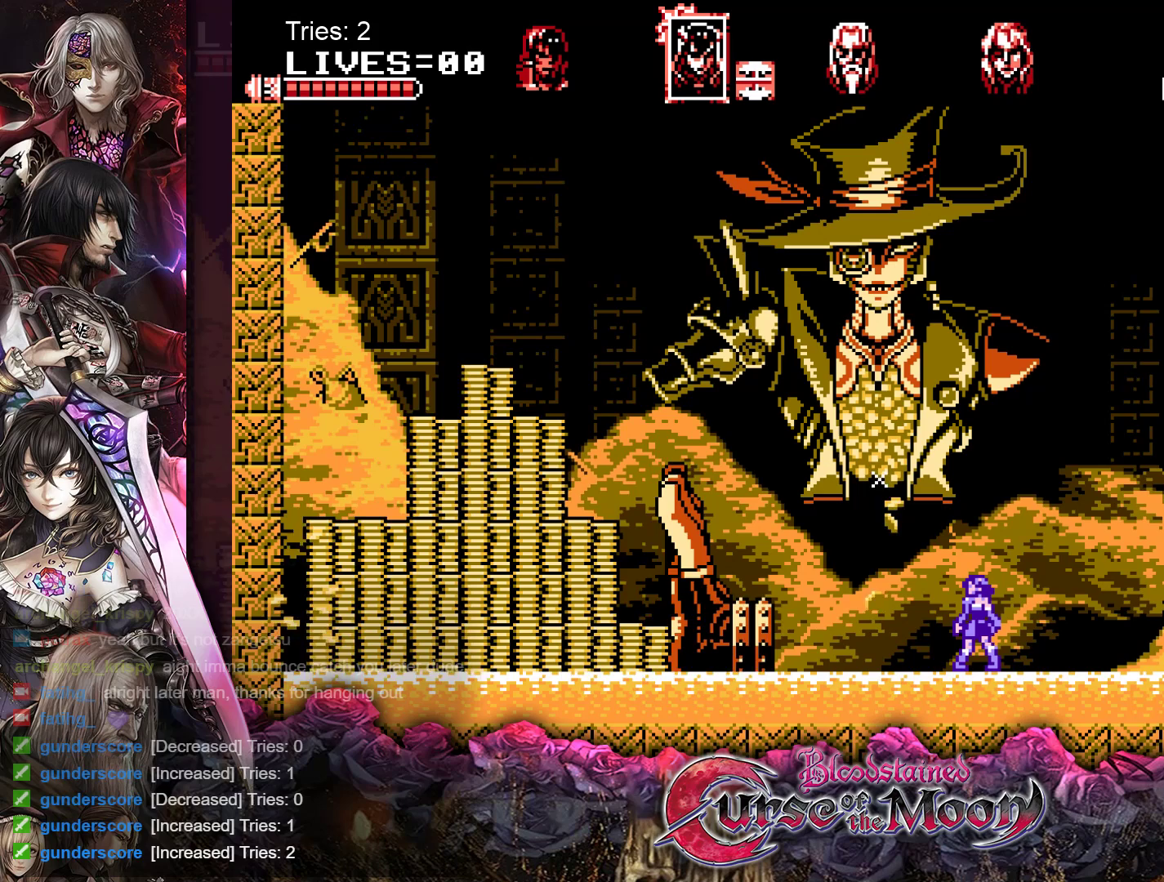
{"buttons": [], "events": []}
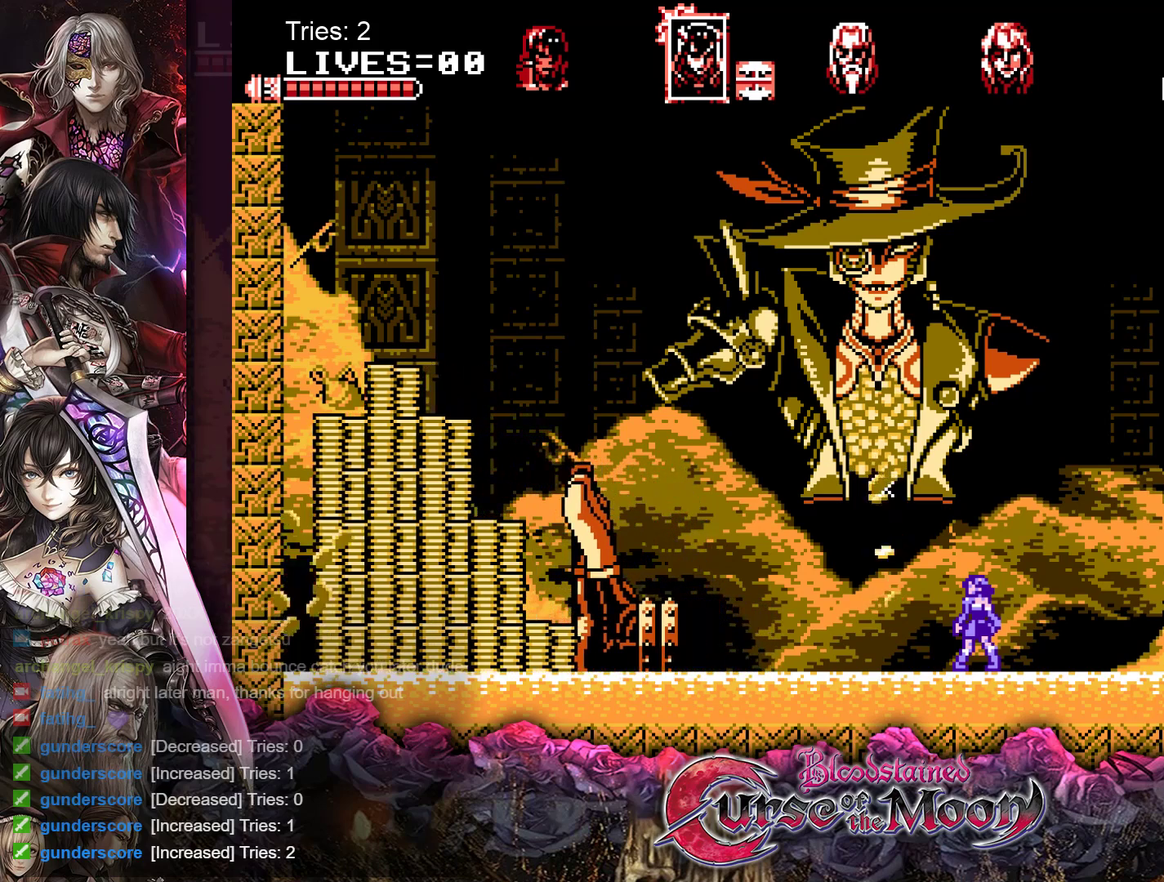
{"buttons": [], "events": []}
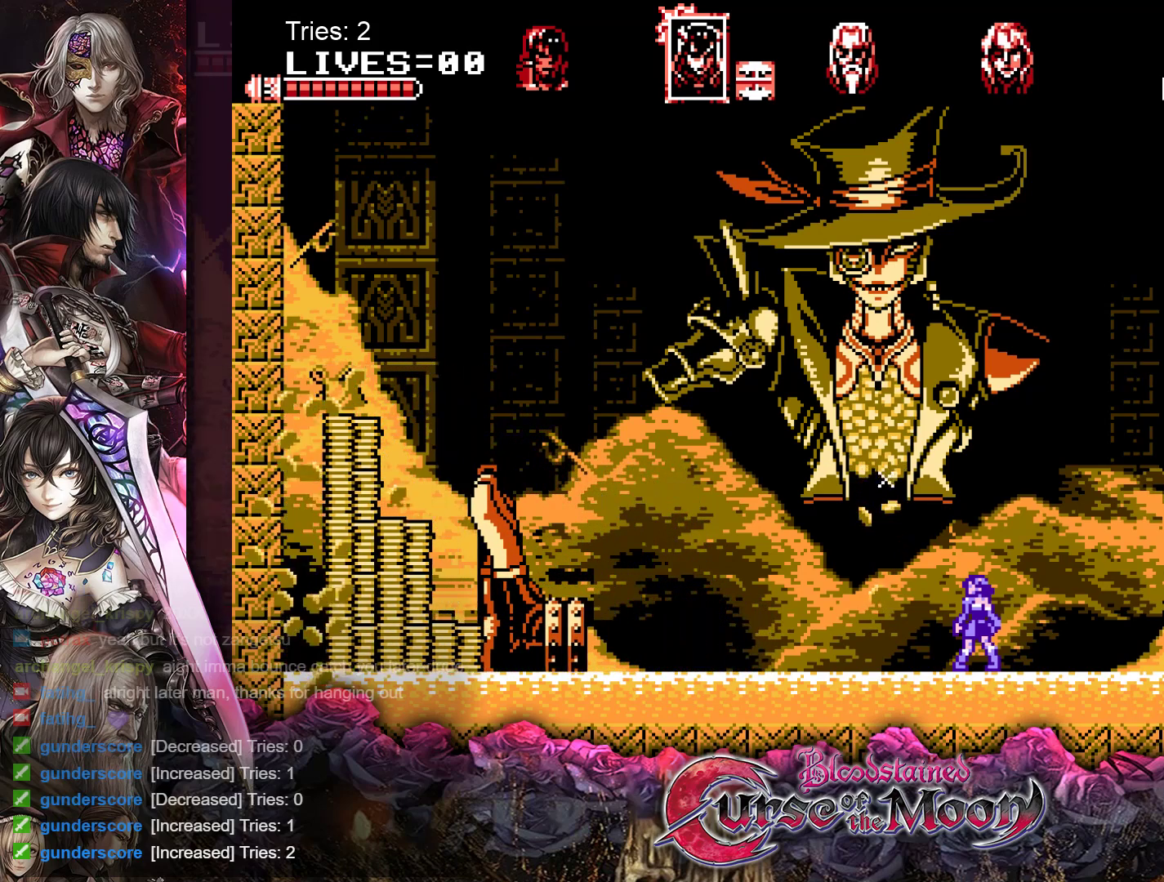
{"buttons": [], "events": []}
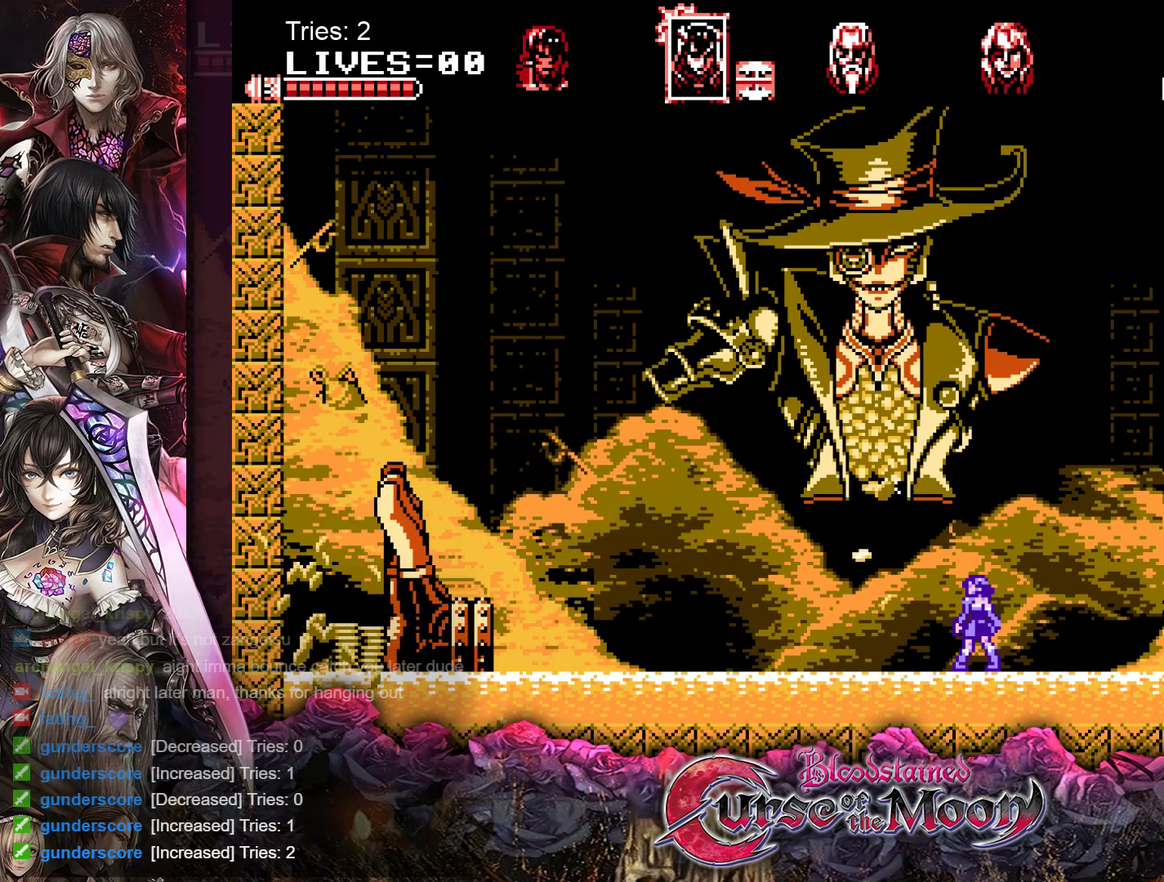
{"buttons": [], "events": []}
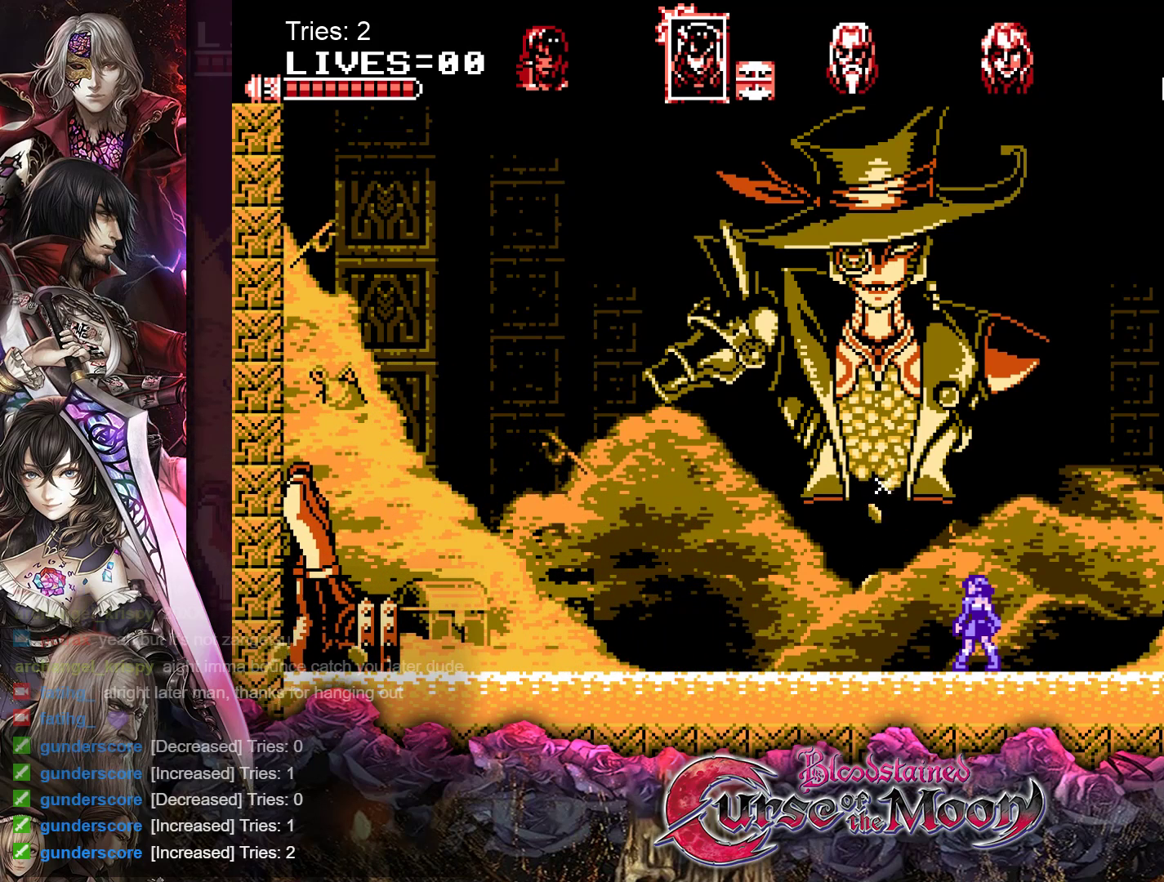
{"buttons": [], "events": []}
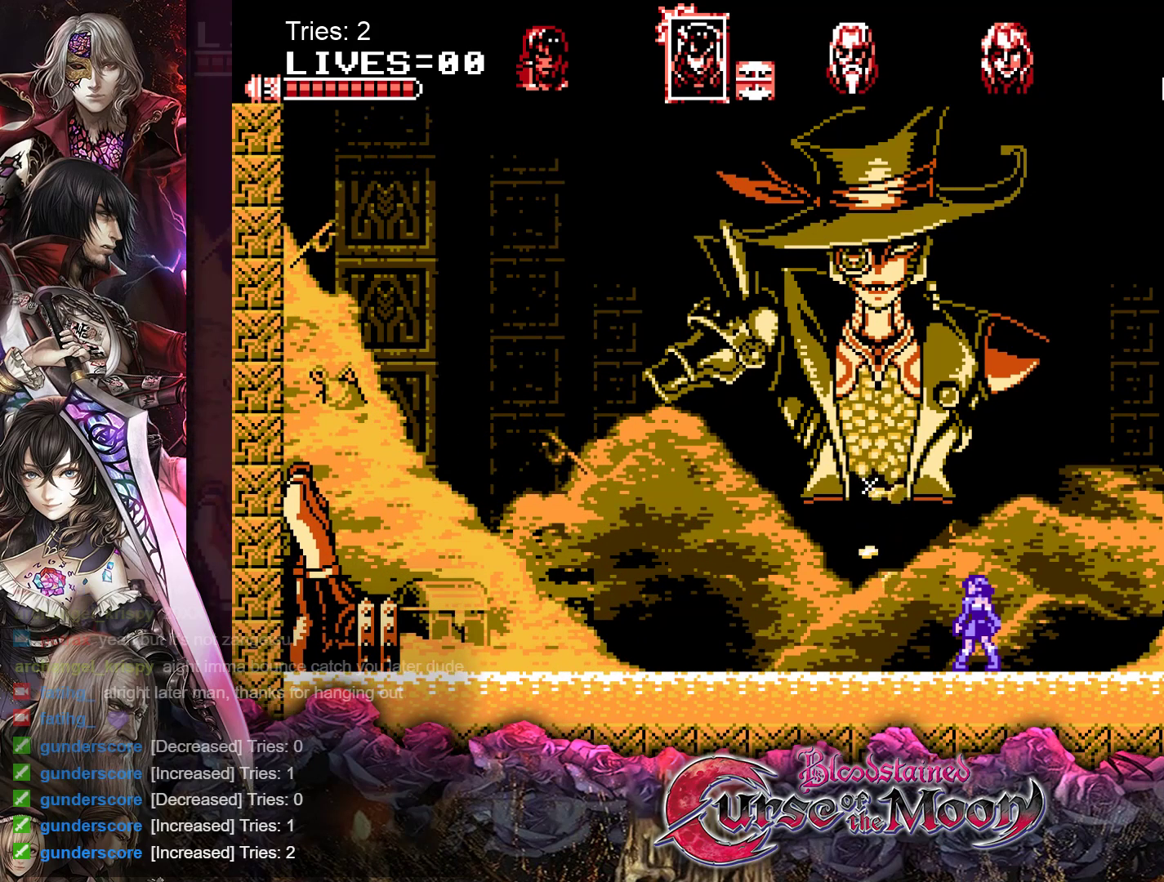
{"buttons": [], "events": []}
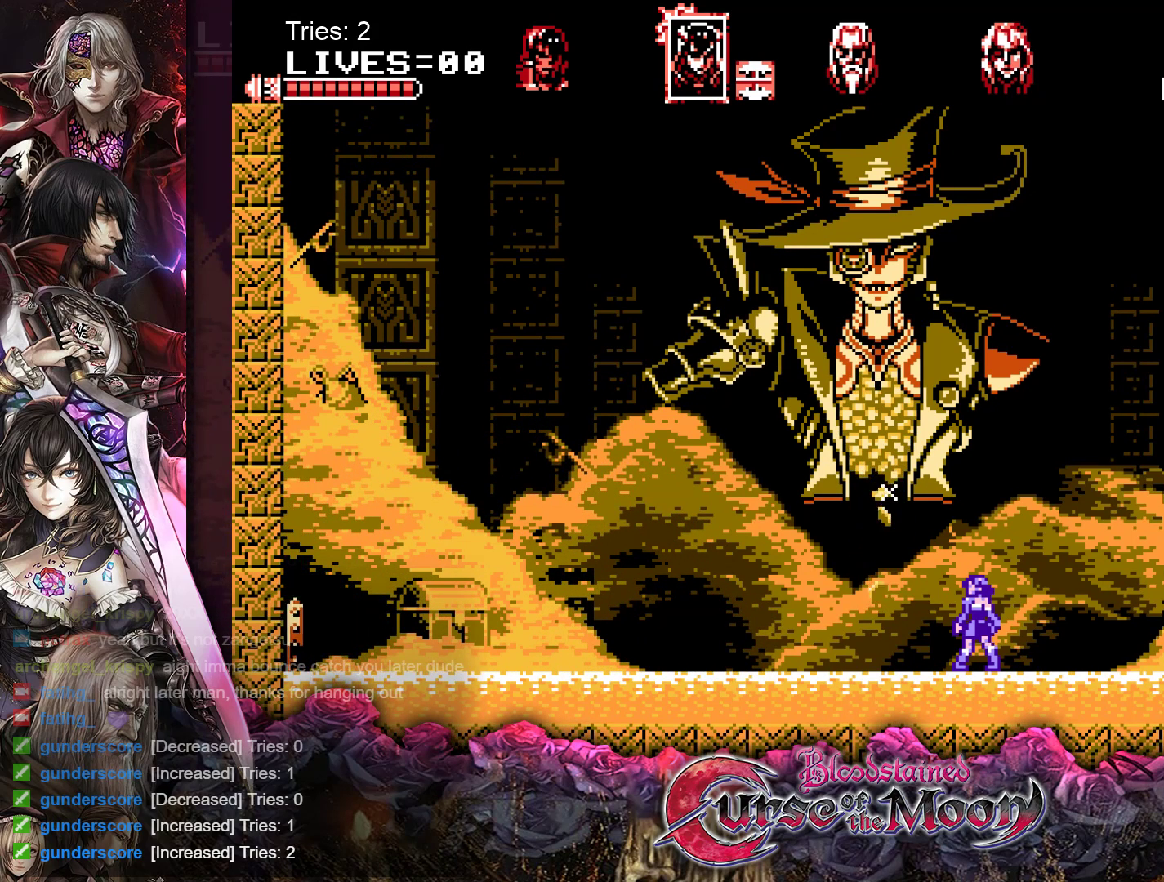
{"buttons": [], "events": []}
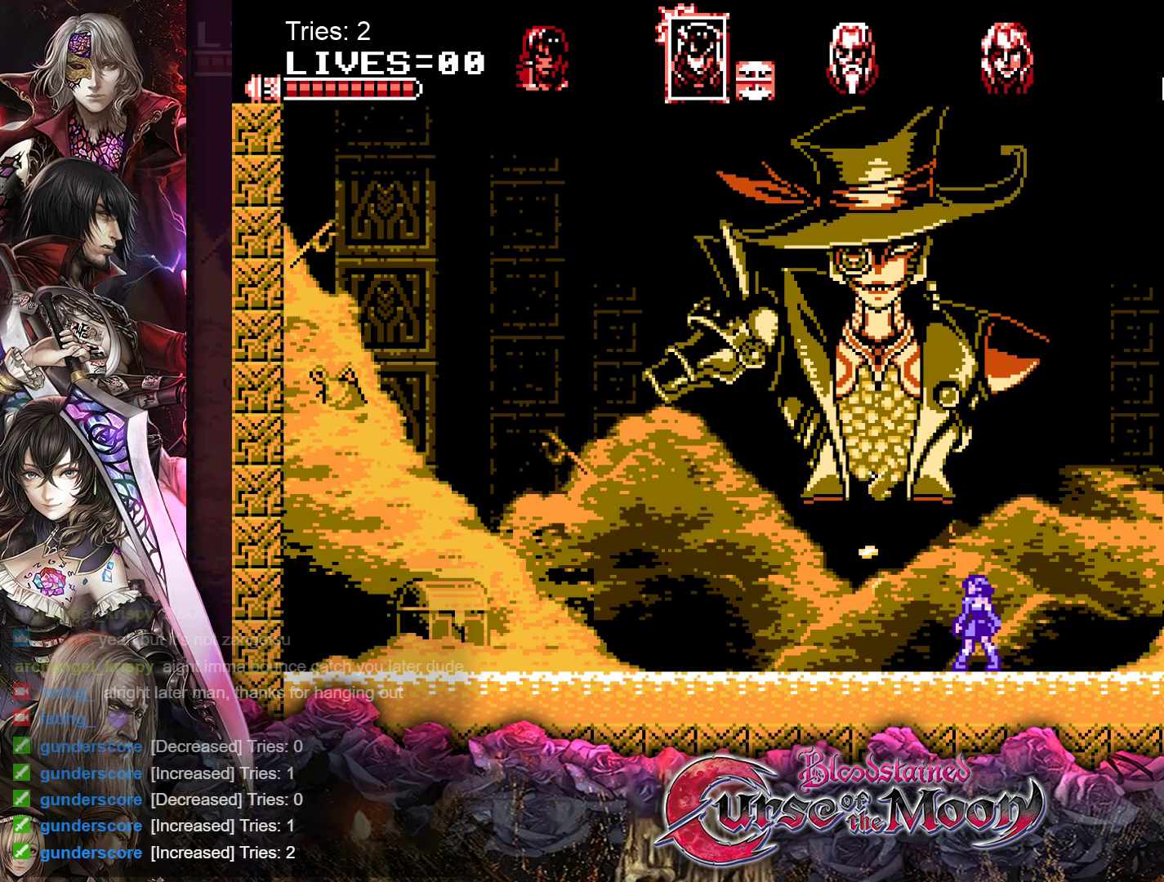
{"buttons": ["DPAD_LEFT"], "events": [[350, "DPAD_LEFT", "down"]]}
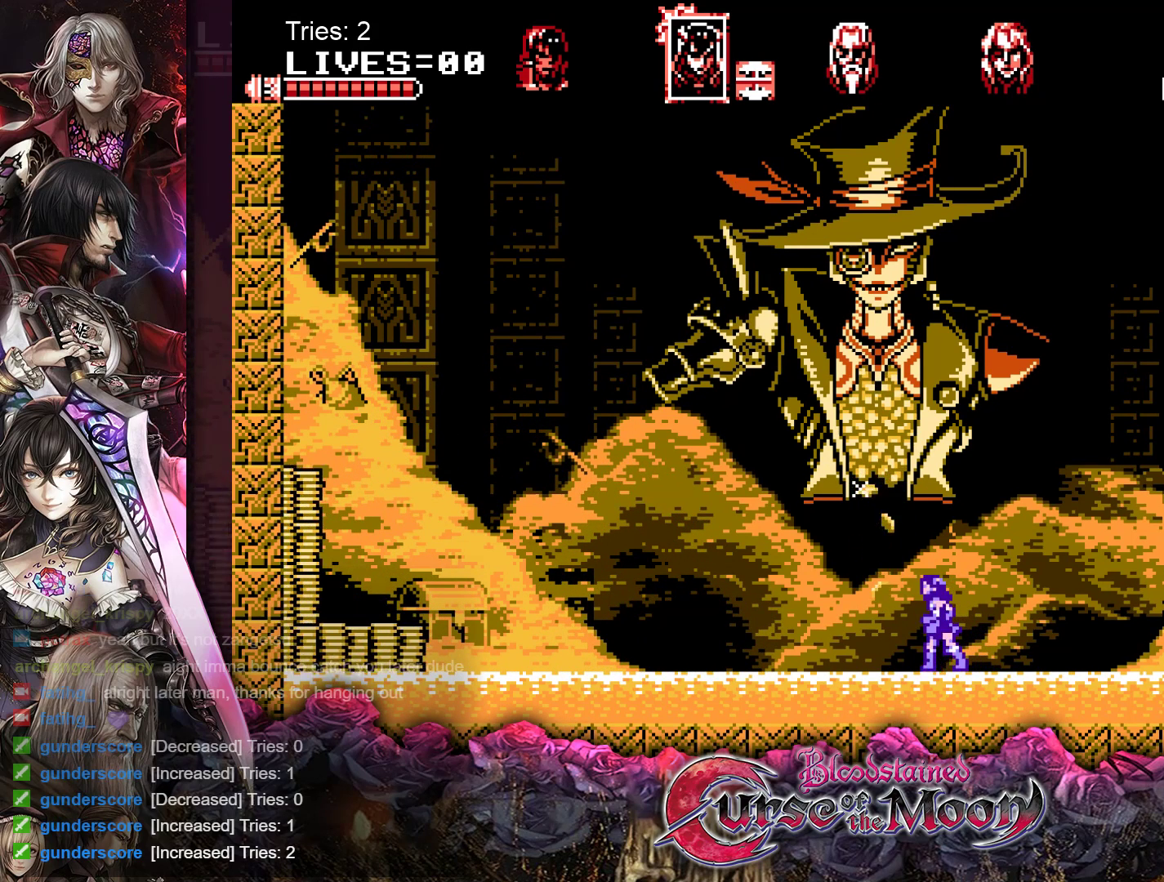
{"buttons": ["DPAD_LEFT"], "events": []}
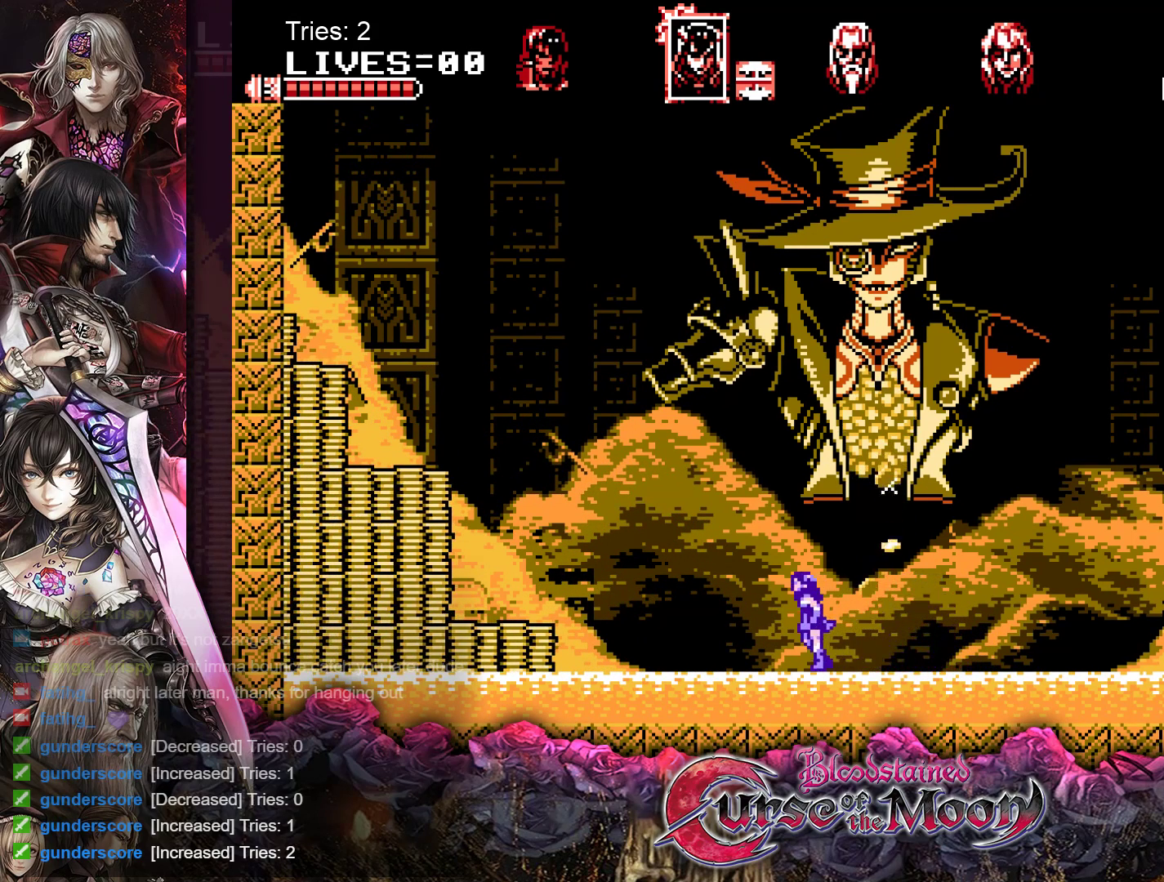
{"buttons": ["B", "Y", "DPAD_LEFT"], "events": [[383, "B", "down"], [467, "Y", "down"]]}
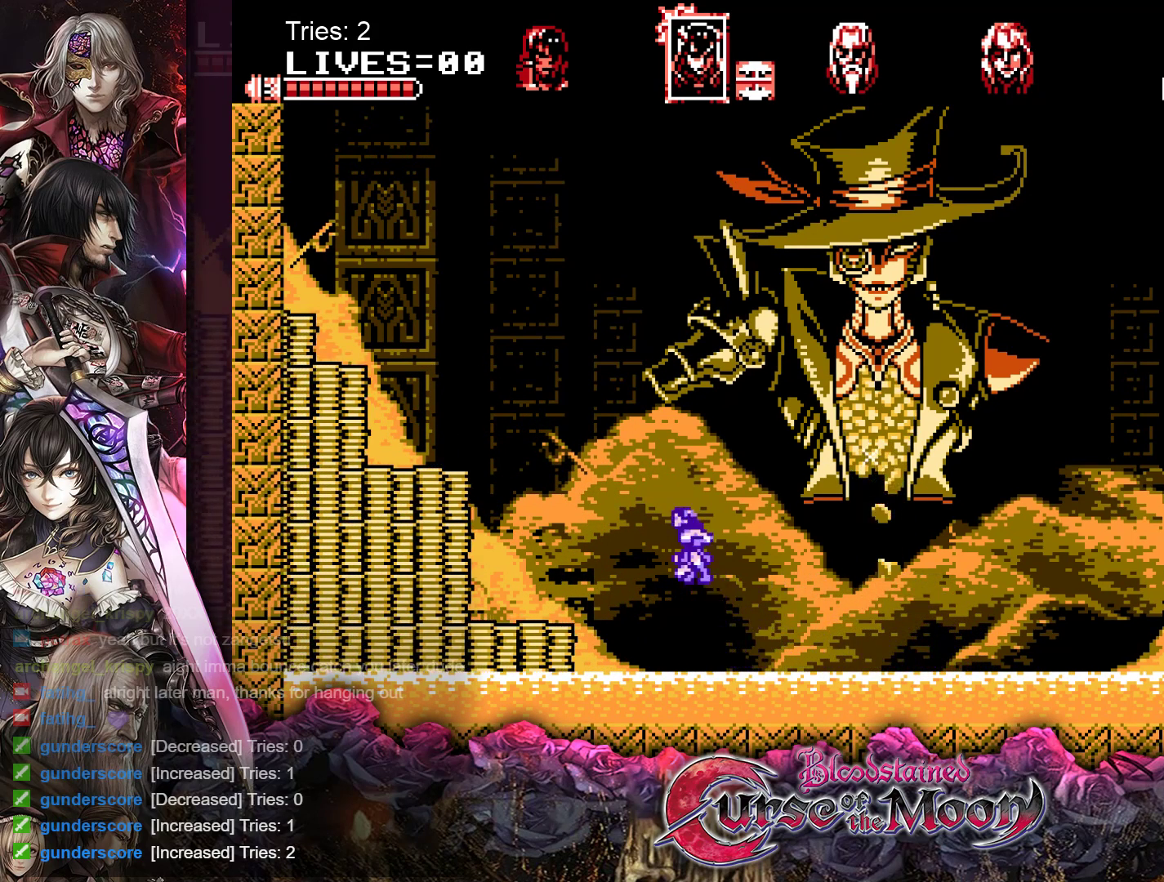
{"buttons": ["DPAD_LEFT"], "events": [[83, "B", "up"], [83, "Y", "up"]]}
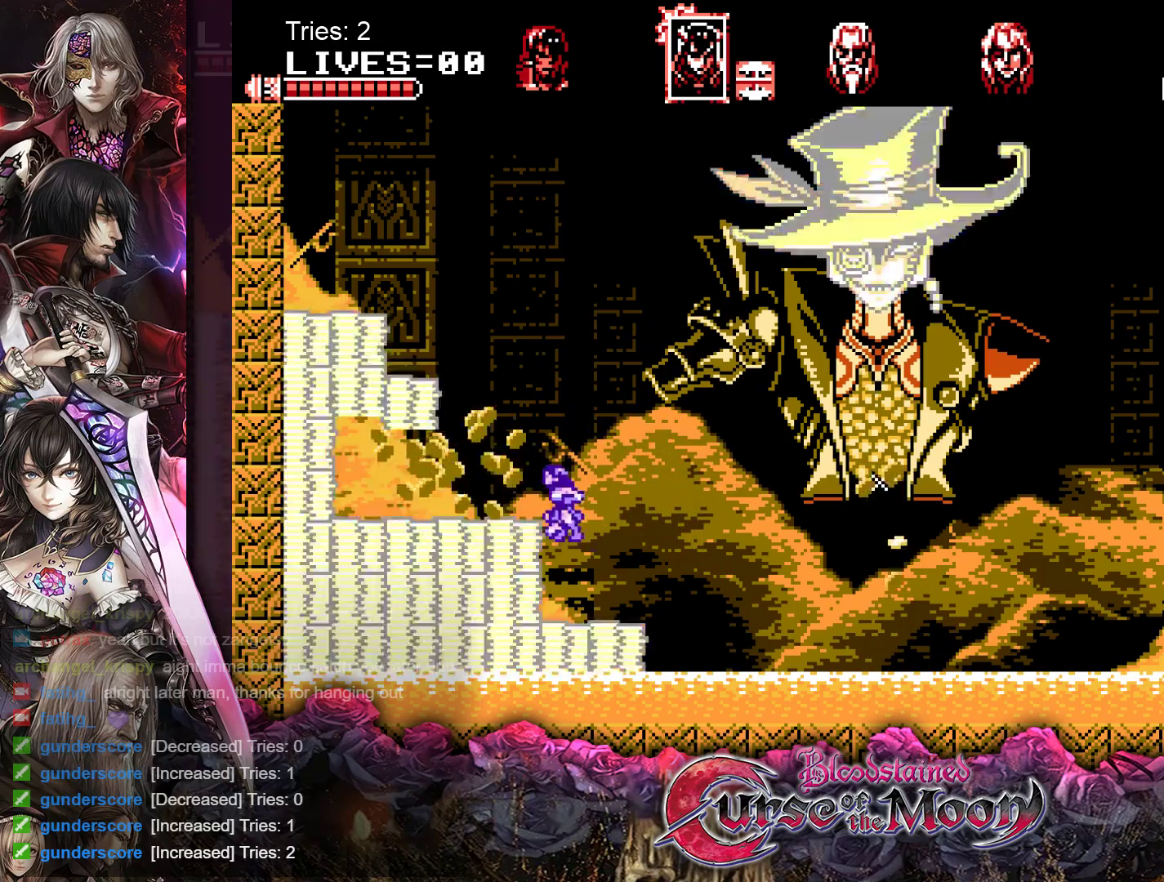
{"buttons": ["DPAD_LEFT"], "events": [[233, "B", "down"], [467, "B", "up"]]}
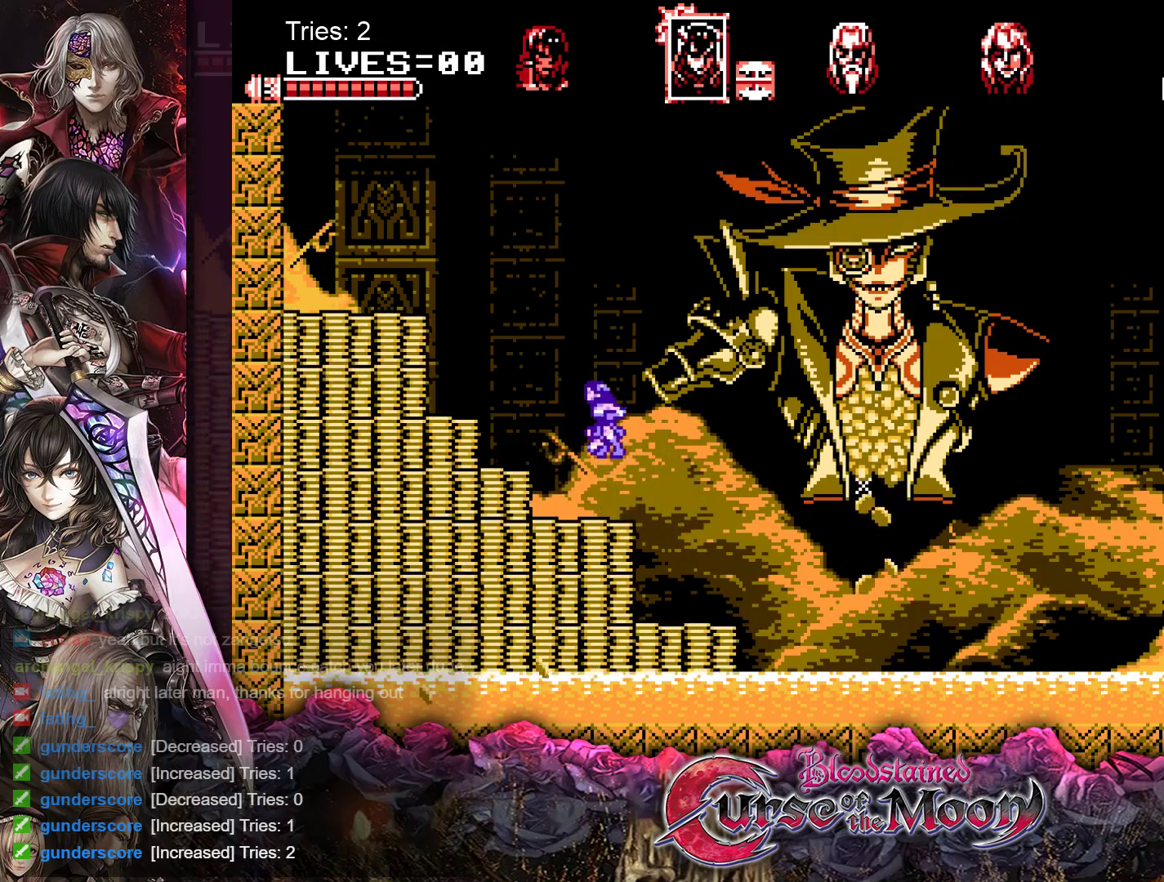
{"buttons": ["B", "DPAD_LEFT"], "events": [[367, "B", "down"]]}
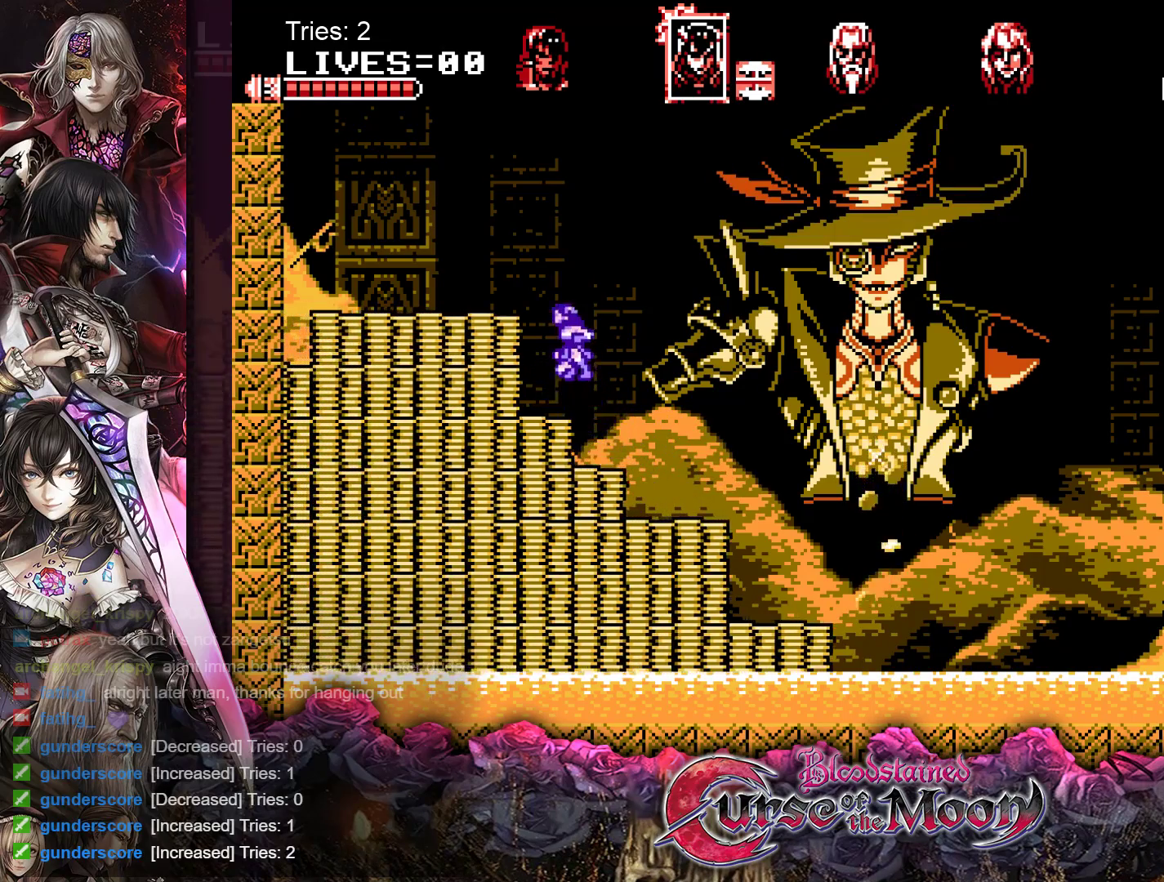
{"buttons": [], "events": [[83, "B", "up"], [400, "DPAD_LEFT", "up"]]}
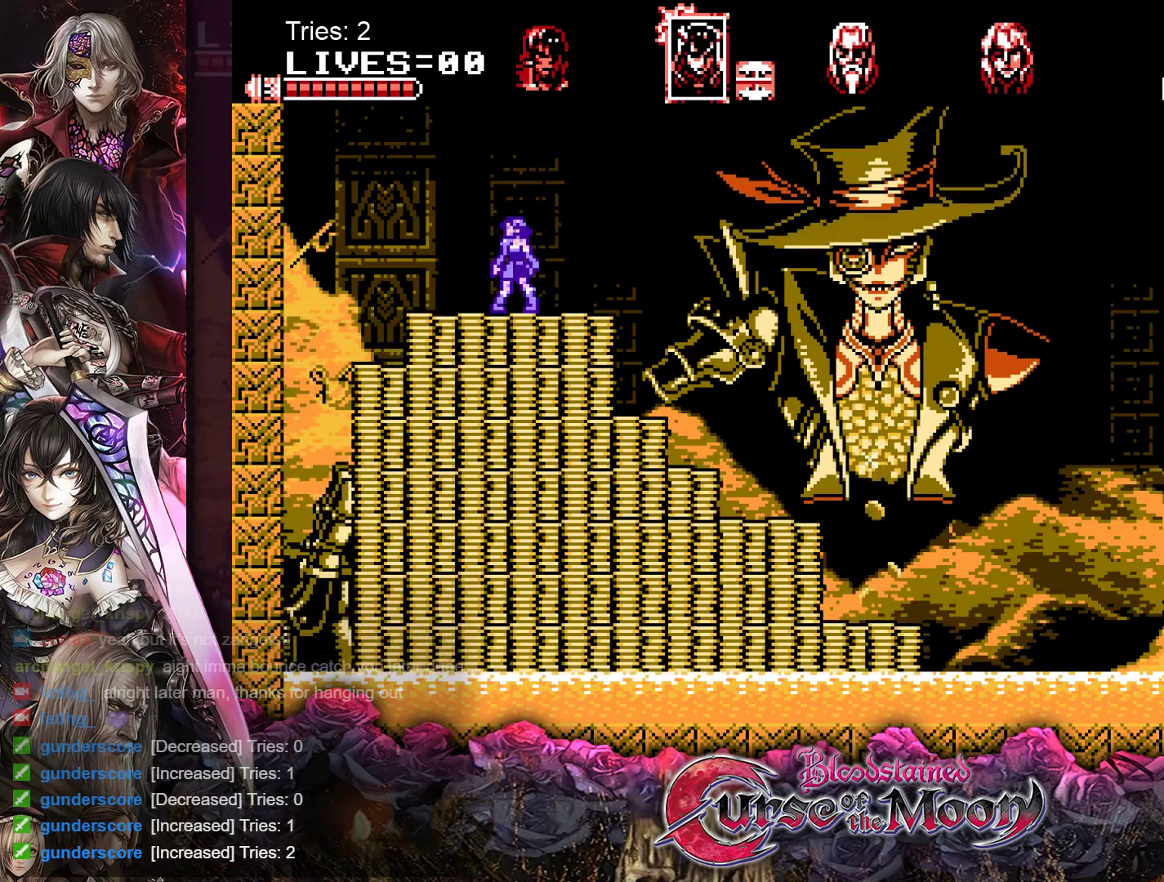
{"buttons": ["A"], "events": [[50, "DPAD_RIGHT", "down"], [150, "DPAD_RIGHT", "up"], [483, "A", "down"]]}
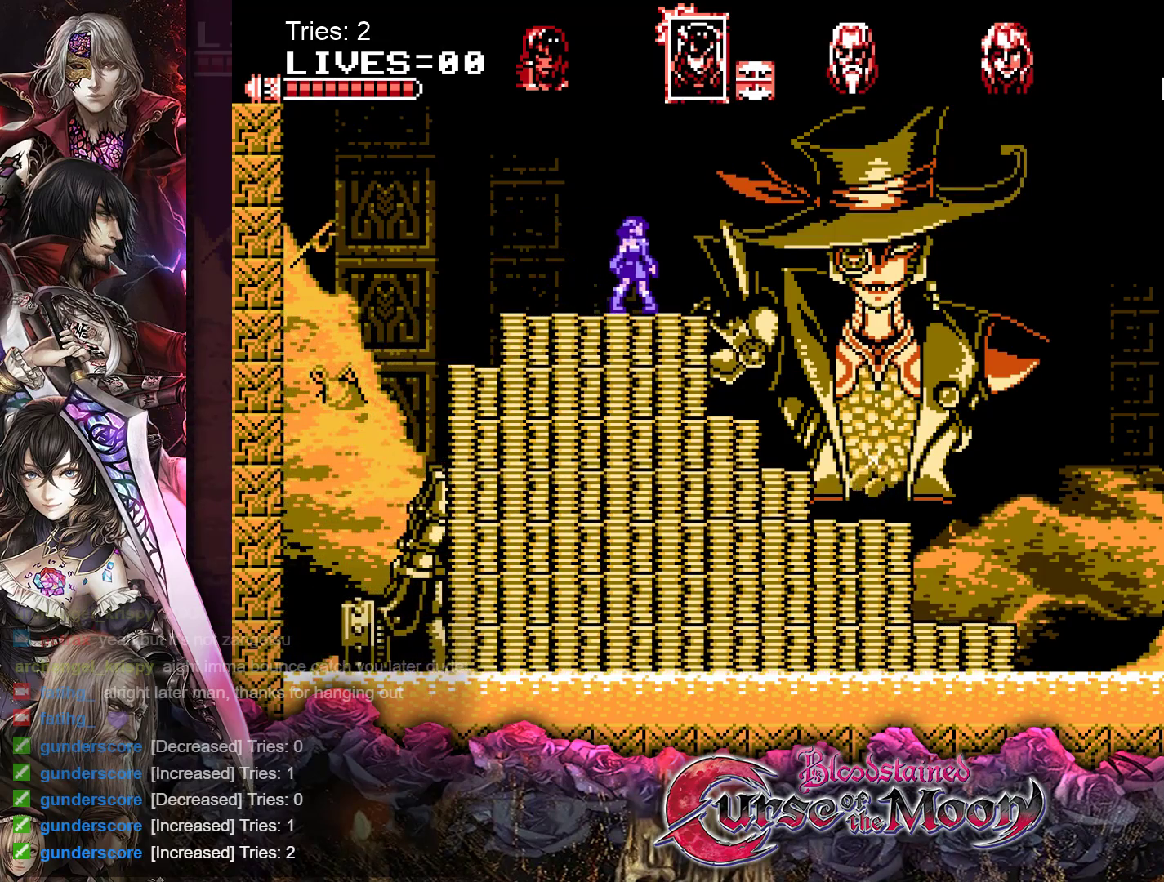
{"buttons": [], "events": [[133, "A", "up"]]}
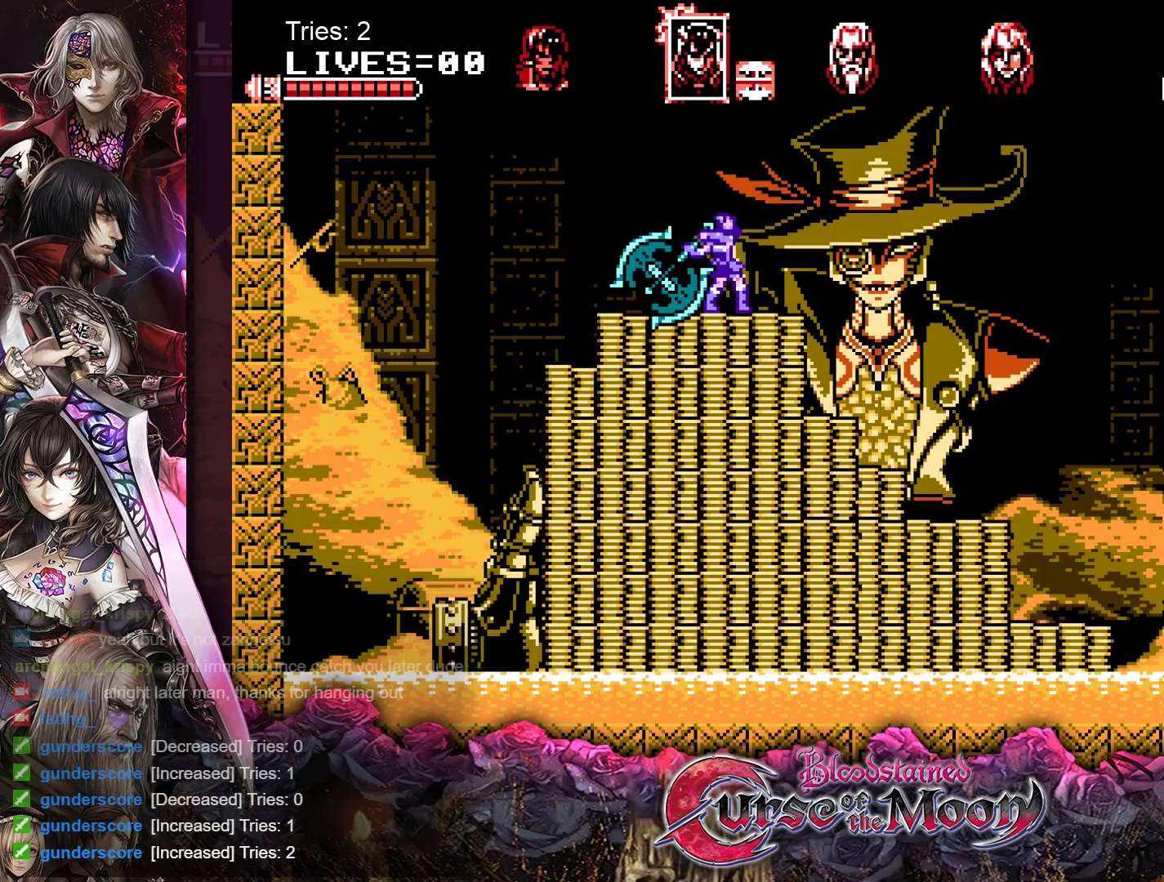
{"buttons": [], "events": []}
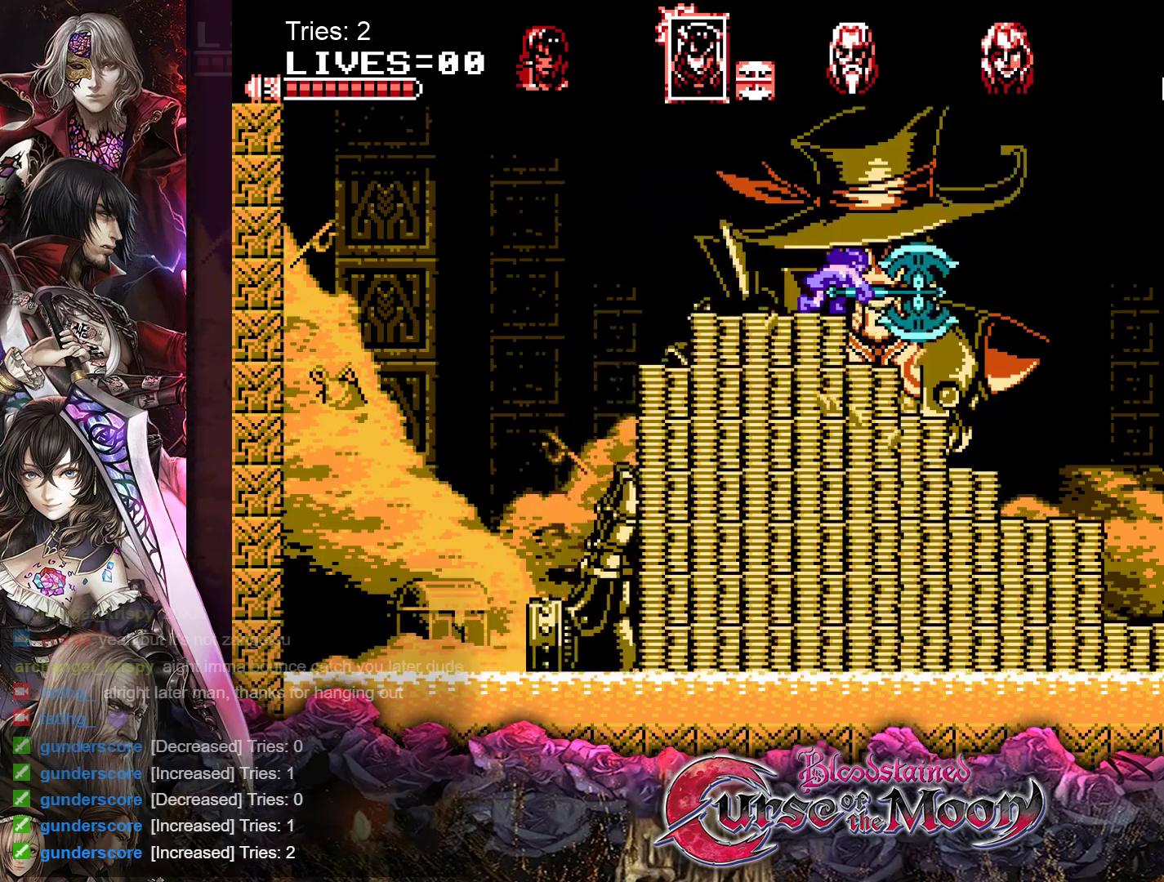
{"buttons": [], "events": [[67, "DPAD_LEFT", "down"], [183, "A", "down"], [183, "DPAD_LEFT", "up"], [350, "A", "up"]]}
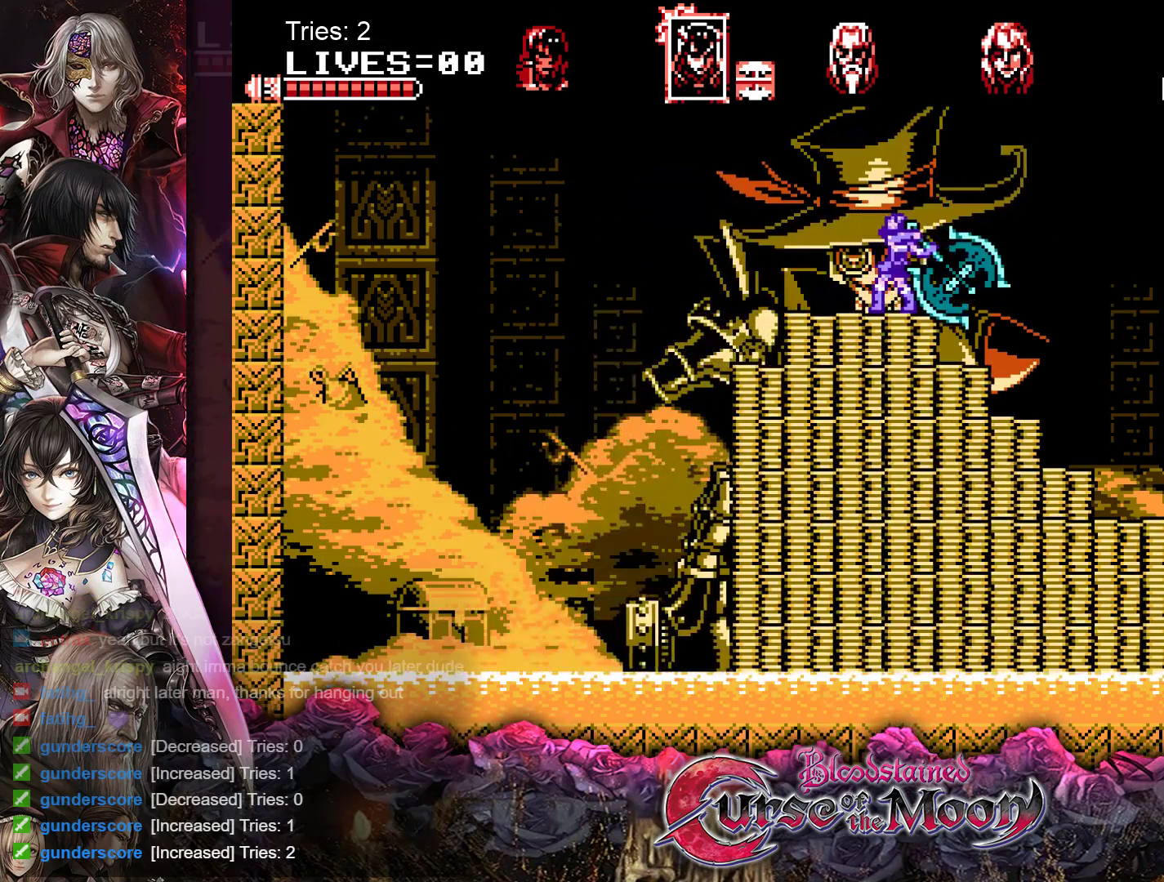
{"buttons": [], "events": []}
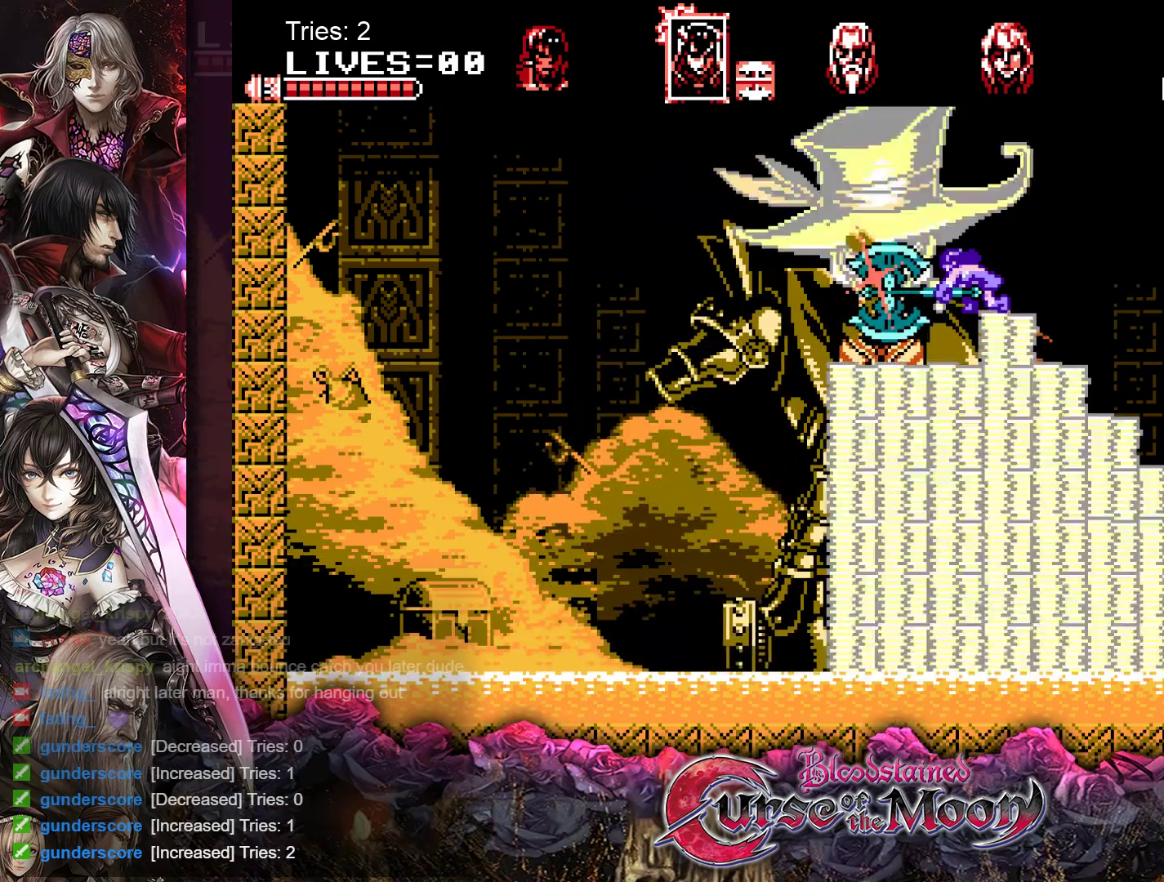
{"buttons": [], "events": []}
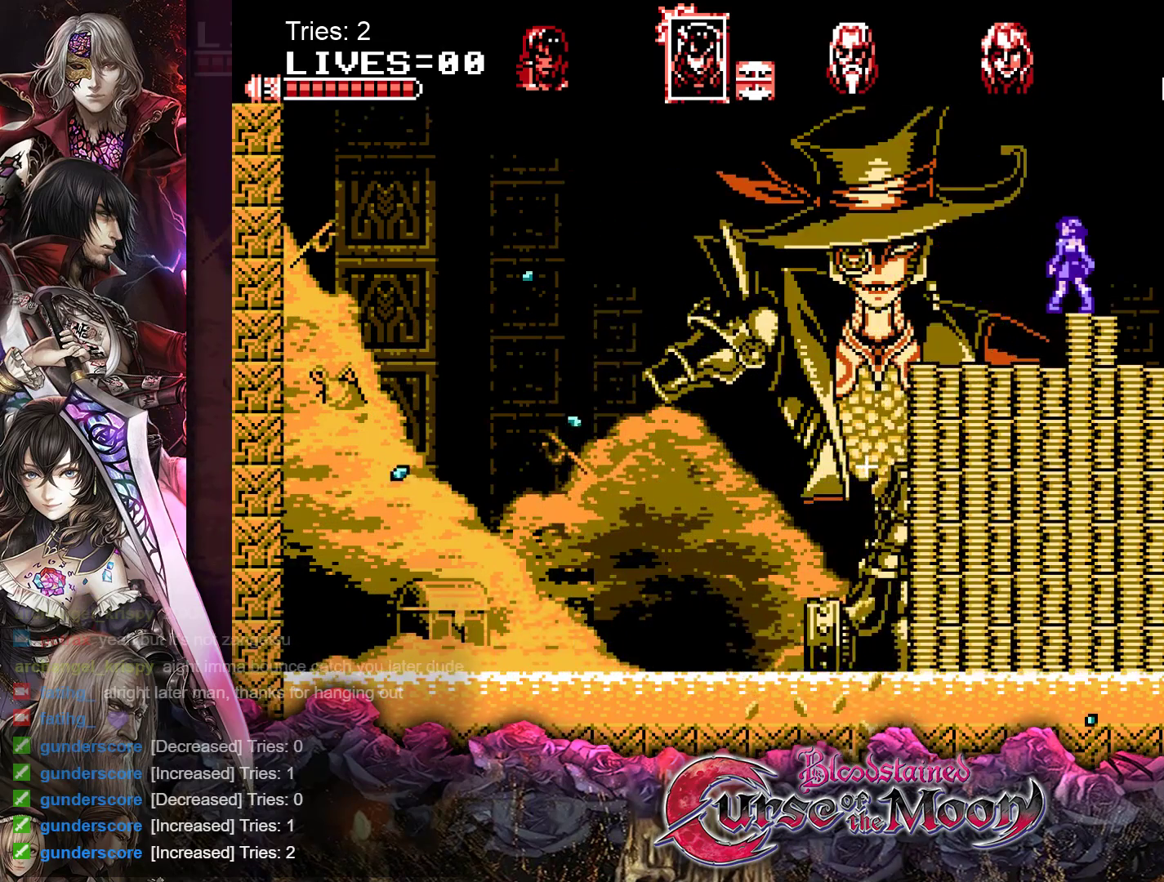
{"buttons": ["DPAD_LEFT"], "events": [[50, "B", "down"], [50, "DPAD_LEFT", "down"], [200, "B", "up"], [300, "A", "down"], [433, "A", "up"]]}
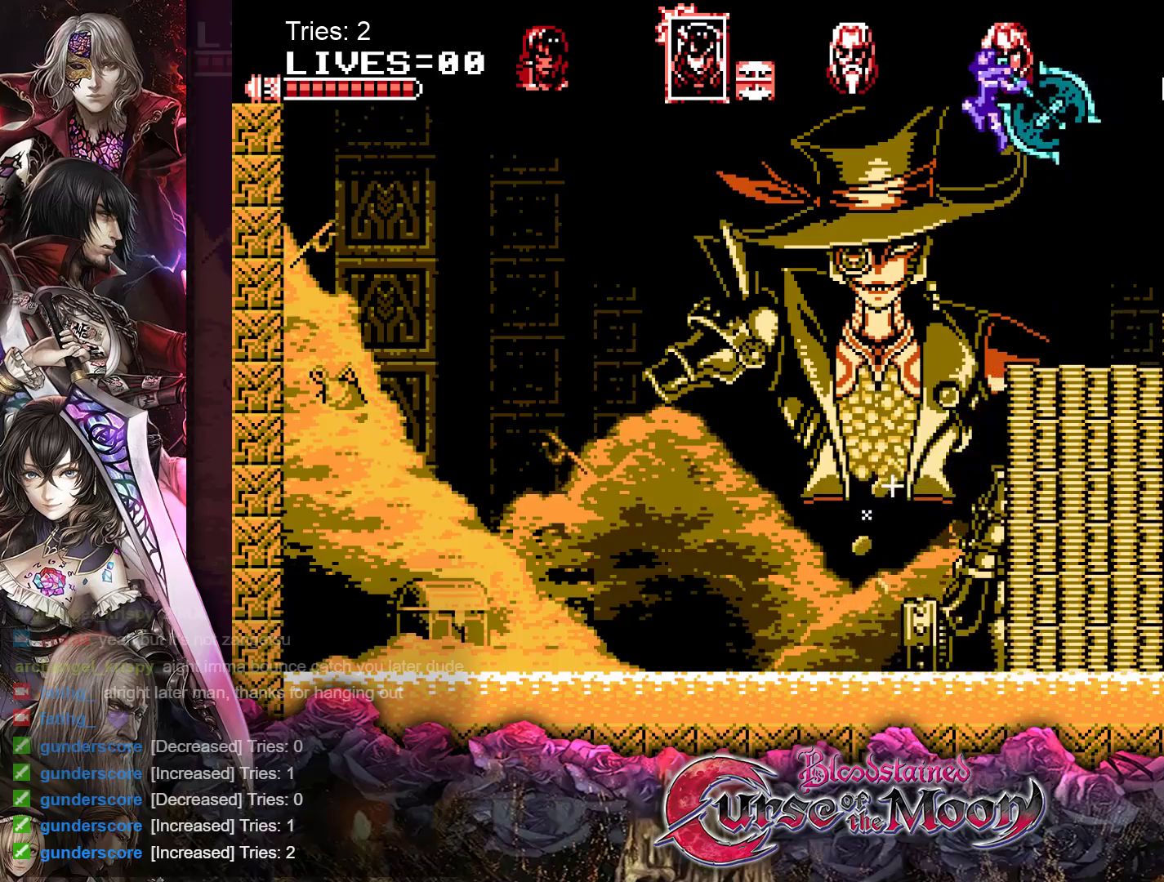
{"buttons": ["DPAD_LEFT"], "events": []}
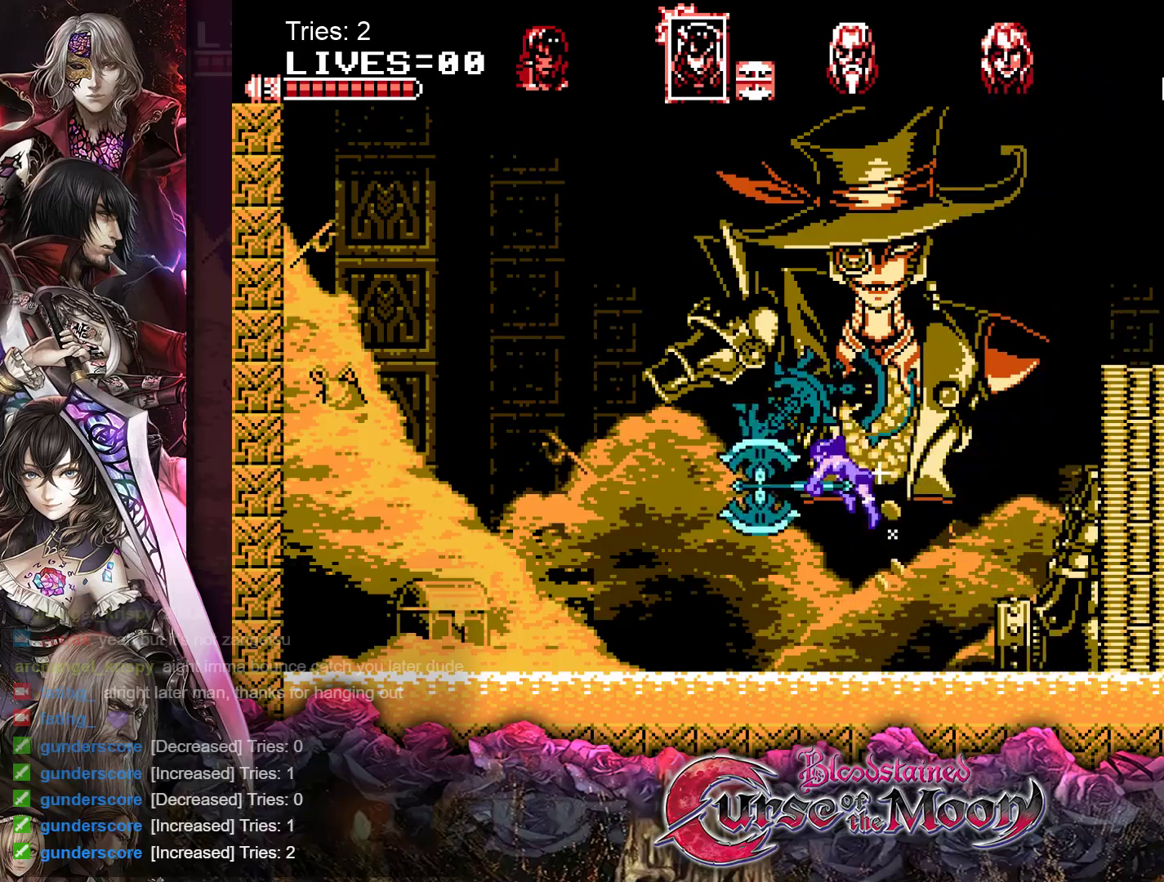
{"buttons": [], "events": [[483, "DPAD_LEFT", "up"]]}
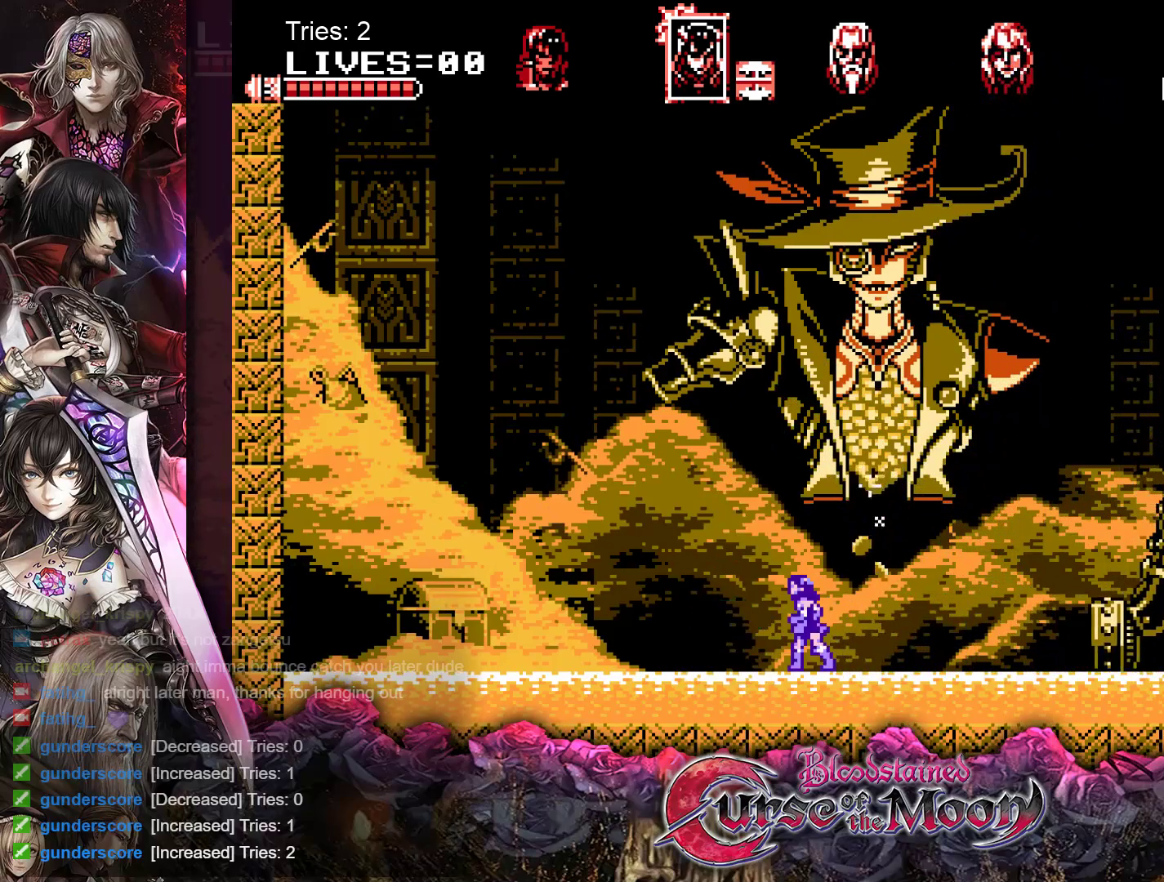
{"buttons": [], "events": []}